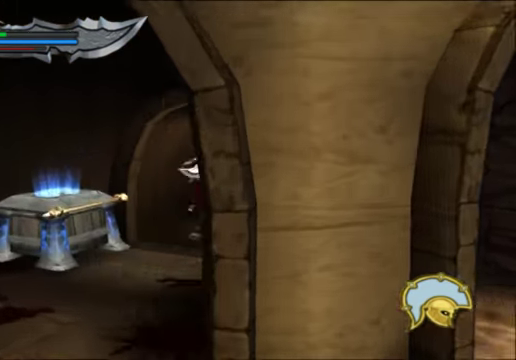
Gameplay with a controller (Xbox layout); each line is a JSON object with the inputs held at the frame after it (dt_ms = milliseconds from this image to that frame). "events" lists button and stick changes between this image and that frame as [ms after this image, input, new state], when the widget could be followed in between.
{"dt_ms": 500, "buttons": [], "left_stick": "up", "right_stick": "center", "events": []}
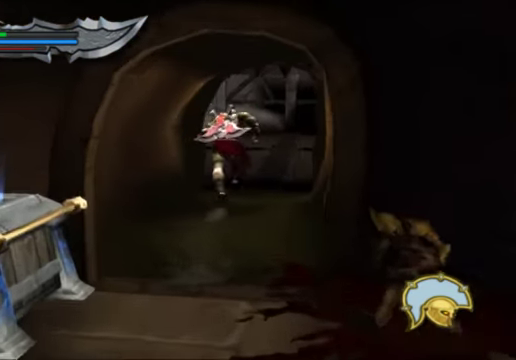
{"dt_ms": 500, "buttons": [], "left_stick": "down", "right_stick": "center", "events": [[134, "left_stick", "down"]]}
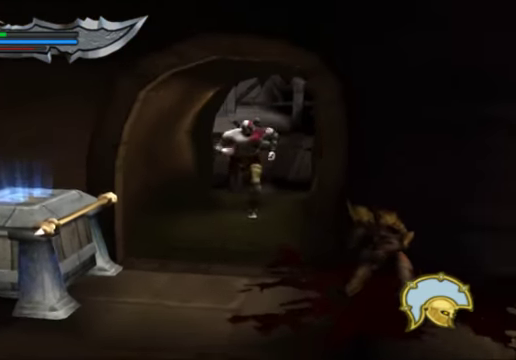
{"dt_ms": 500, "buttons": [], "left_stick": "down-left", "right_stick": "center", "events": [[367, "left_stick", "down-left"]]}
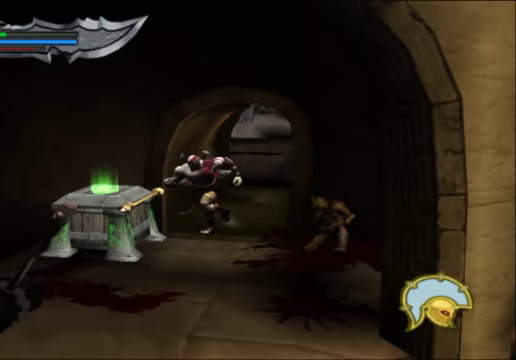
{"dt_ms": 500, "buttons": ["R2"], "left_stick": "center", "right_stick": "center", "events": [[167, "R2", "down"], [200, "left_stick", "center"]]}
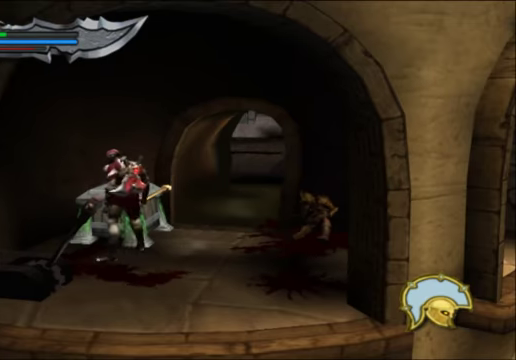
{"dt_ms": 500, "buttons": ["R2"], "left_stick": "center", "right_stick": "center", "events": [[100, "left_stick", "right"], [167, "R2", "up"], [300, "left_stick", "up-left"], [333, "R2", "down"], [433, "left_stick", "center"]]}
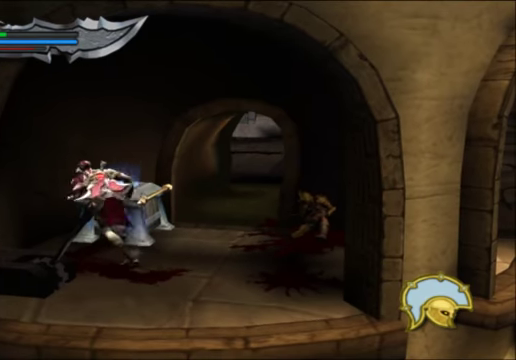
{"dt_ms": 500, "buttons": [], "left_stick": "up-right", "right_stick": "center", "events": [[167, "left_stick", "right"], [200, "R2", "up"], [433, "left_stick", "up-right"]]}
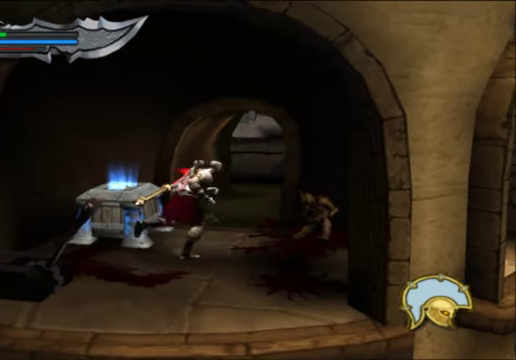
{"dt_ms": 500, "buttons": [], "left_stick": "center", "right_stick": "center", "events": [[33, "left_stick", "up-left"], [233, "left_stick", "center"]]}
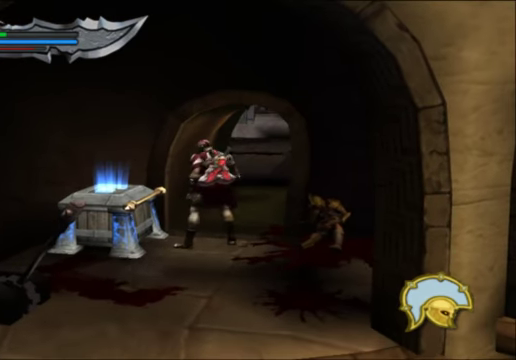
{"dt_ms": 500, "buttons": [], "left_stick": "down-left", "right_stick": "center", "events": [[167, "left_stick", "up-left"], [300, "left_stick", "center"], [433, "left_stick", "down-left"]]}
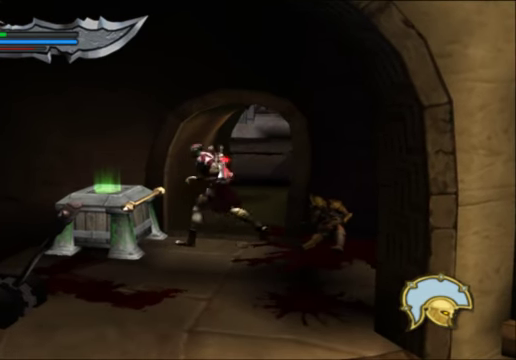
{"dt_ms": 500, "buttons": ["R2"], "left_stick": "center", "right_stick": "center", "events": [[33, "R2", "down"], [133, "left_stick", "center"]]}
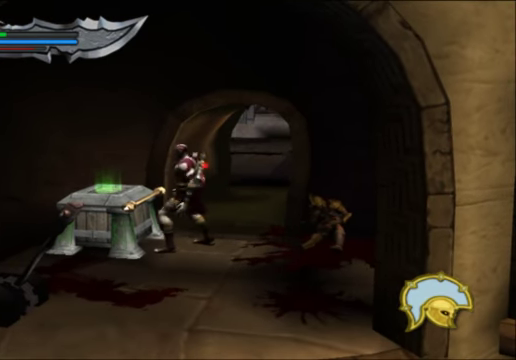
{"dt_ms": 500, "buttons": ["R2"], "left_stick": "center", "right_stick": "center", "events": []}
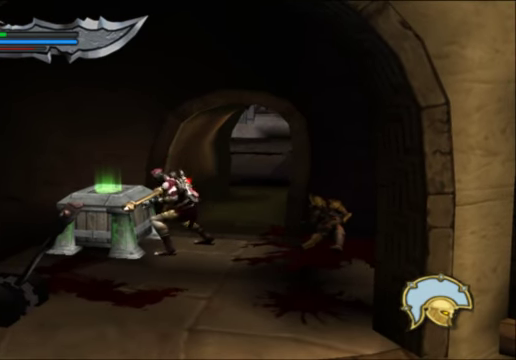
{"dt_ms": 500, "buttons": ["R2"], "left_stick": "center", "right_stick": "center", "events": []}
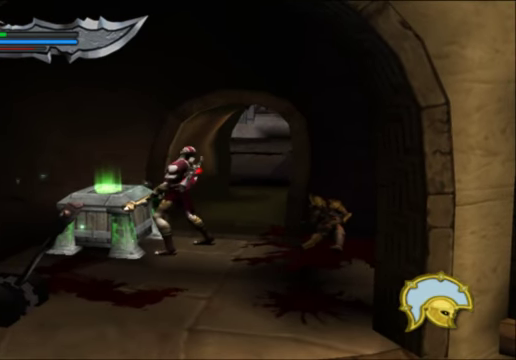
{"dt_ms": 500, "buttons": ["R2"], "left_stick": "up", "right_stick": "center", "events": [[267, "left_stick", "up"]]}
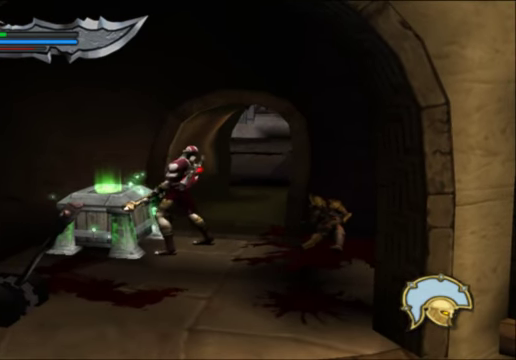
{"dt_ms": 500, "buttons": [], "left_stick": "up", "right_stick": "center", "events": [[467, "R2", "up"]]}
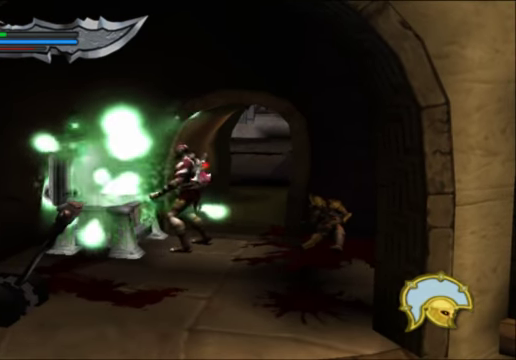
{"dt_ms": 500, "buttons": [], "left_stick": "up", "right_stick": "up", "events": [[500, "right_stick", "up"]]}
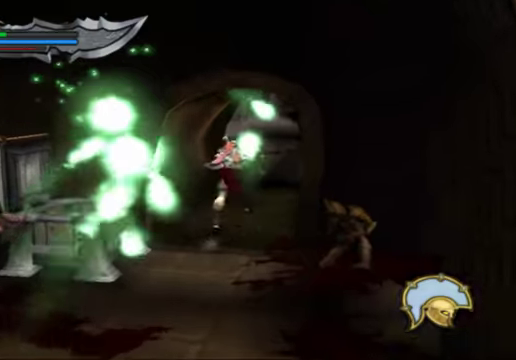
{"dt_ms": 500, "buttons": [], "left_stick": "up", "right_stick": "center", "events": [[233, "right_stick", "center"]]}
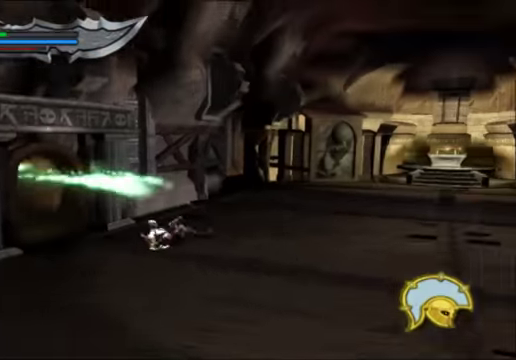
{"dt_ms": 500, "buttons": [], "left_stick": "center", "right_stick": "center", "events": [[166, "left_stick", "center"]]}
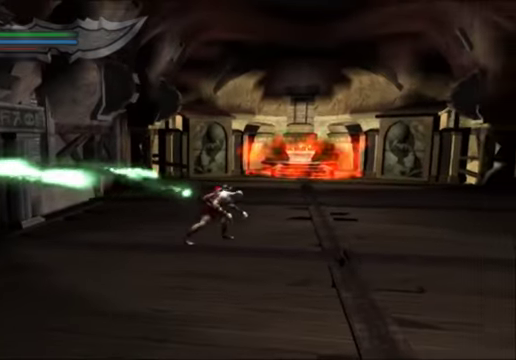
{"dt_ms": 500, "buttons": [], "left_stick": "center", "right_stick": "center", "events": []}
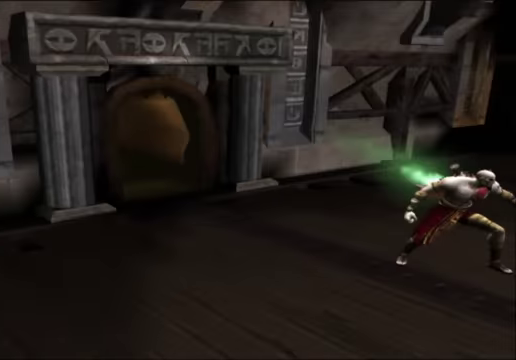
{"dt_ms": 500, "buttons": [], "left_stick": "center", "right_stick": "center", "events": []}
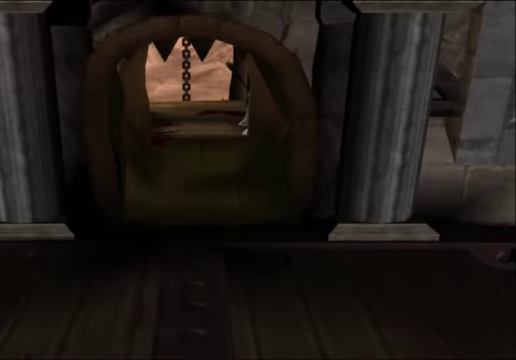
{"dt_ms": 500, "buttons": [], "left_stick": "center", "right_stick": "center", "events": []}
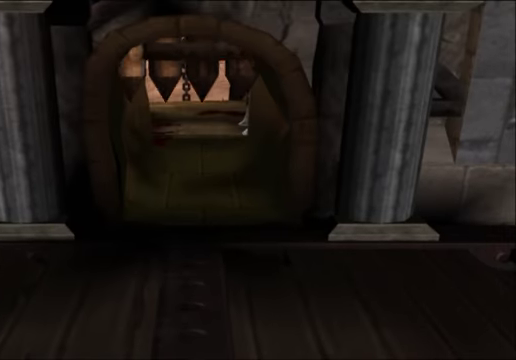
{"dt_ms": 500, "buttons": [], "left_stick": "center", "right_stick": "center", "events": []}
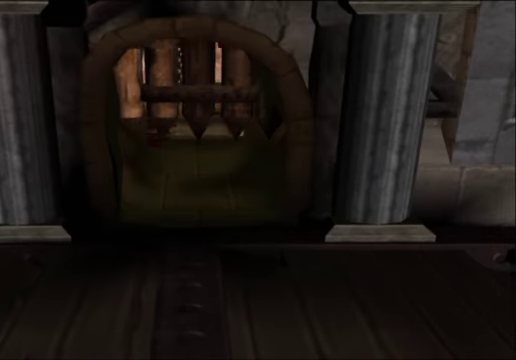
{"dt_ms": 500, "buttons": [], "left_stick": "center", "right_stick": "center", "events": []}
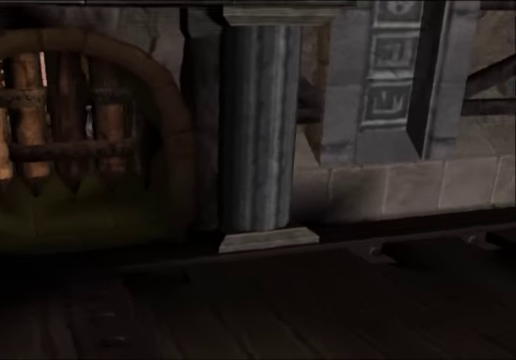
{"dt_ms": 500, "buttons": [], "left_stick": "center", "right_stick": "center", "events": []}
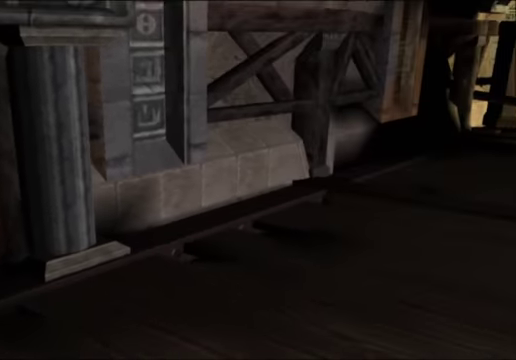
{"dt_ms": 500, "buttons": [], "left_stick": "center", "right_stick": "center", "events": []}
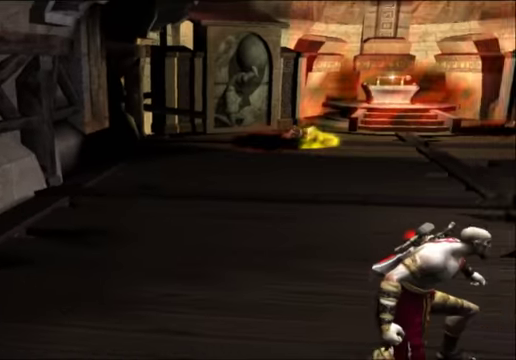
{"dt_ms": 500, "buttons": [], "left_stick": "center", "right_stick": "center", "events": []}
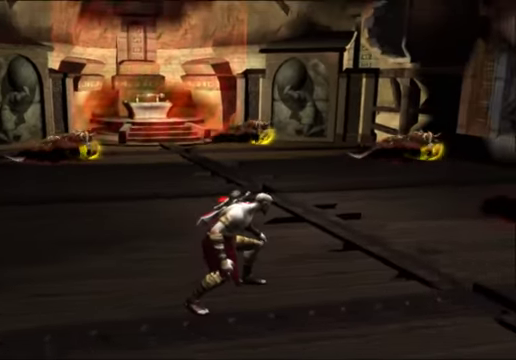
{"dt_ms": 500, "buttons": [], "left_stick": "center", "right_stick": "center", "events": []}
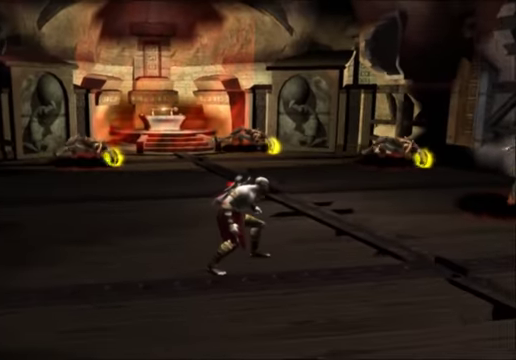
{"dt_ms": 500, "buttons": [], "left_stick": "down-right", "right_stick": "center", "events": [[67, "left_stick", "down-right"]]}
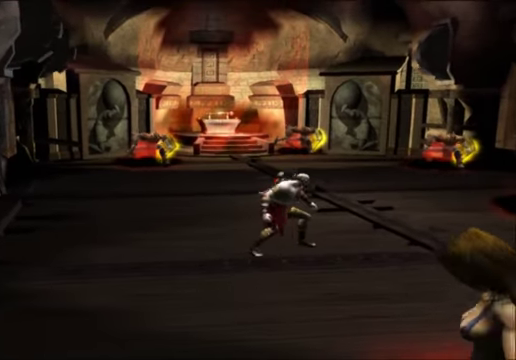
{"dt_ms": 500, "buttons": [], "left_stick": "up", "right_stick": "center", "events": [[67, "left_stick", "center"], [434, "left_stick", "up"]]}
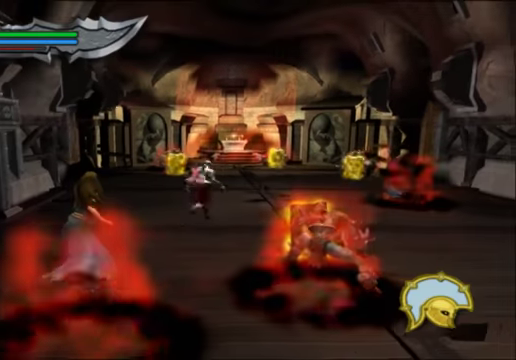
{"dt_ms": 1000, "buttons": [], "left_stick": "down", "right_stick": "center"}
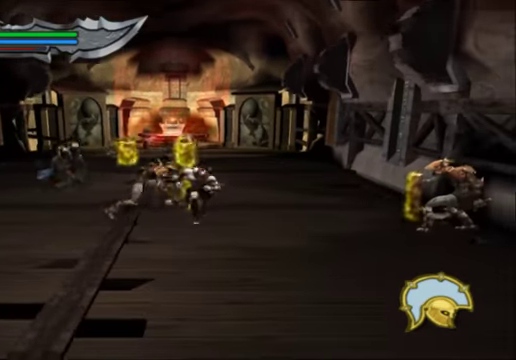
{"dt_ms": 500, "buttons": ["L1"], "left_stick": "up", "right_stick": "center"}
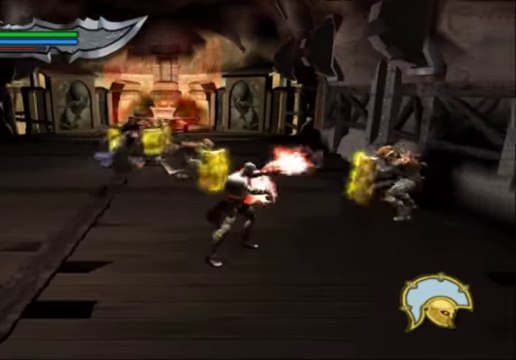
{"dt_ms": 500, "buttons": ["B", "L1"], "left_stick": "center", "right_stick": "center"}